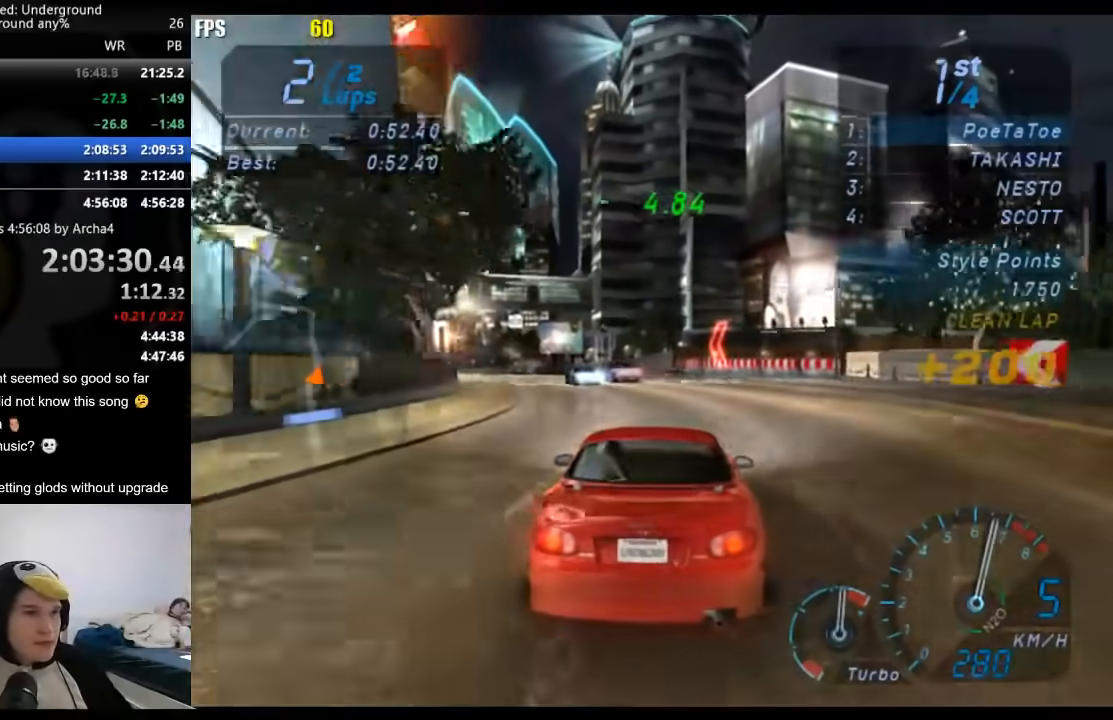
Gameplay with a controller (Xbox layout); each line is a JSON object with the inputs held at the frame after it. "events" lists button and stick changes between this image and that frame as [ms after this image, input, new state], when the widget could be followed in between. Not read: L3 R3.
{"buttons": ["R2"], "left_stick": "down-left", "right_stick": "center", "events": [[233, "left_stick", "right"], [400, "left_stick", "down-left"]]}
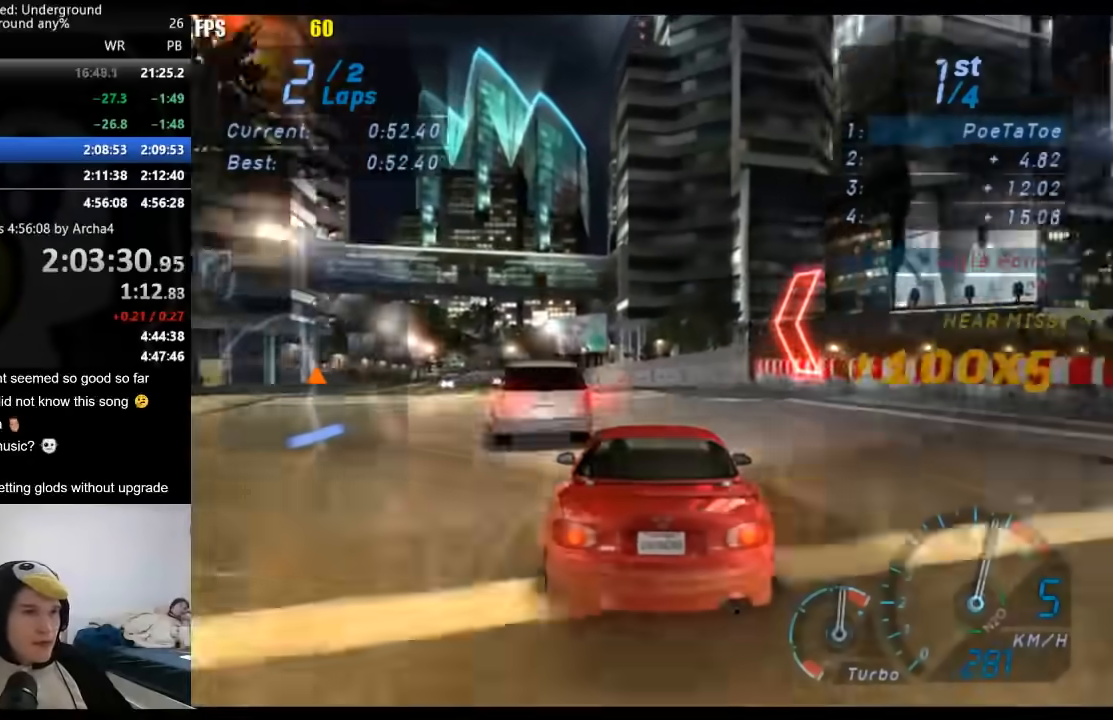
{"buttons": ["R2"], "left_stick": "down-left", "right_stick": "center", "events": []}
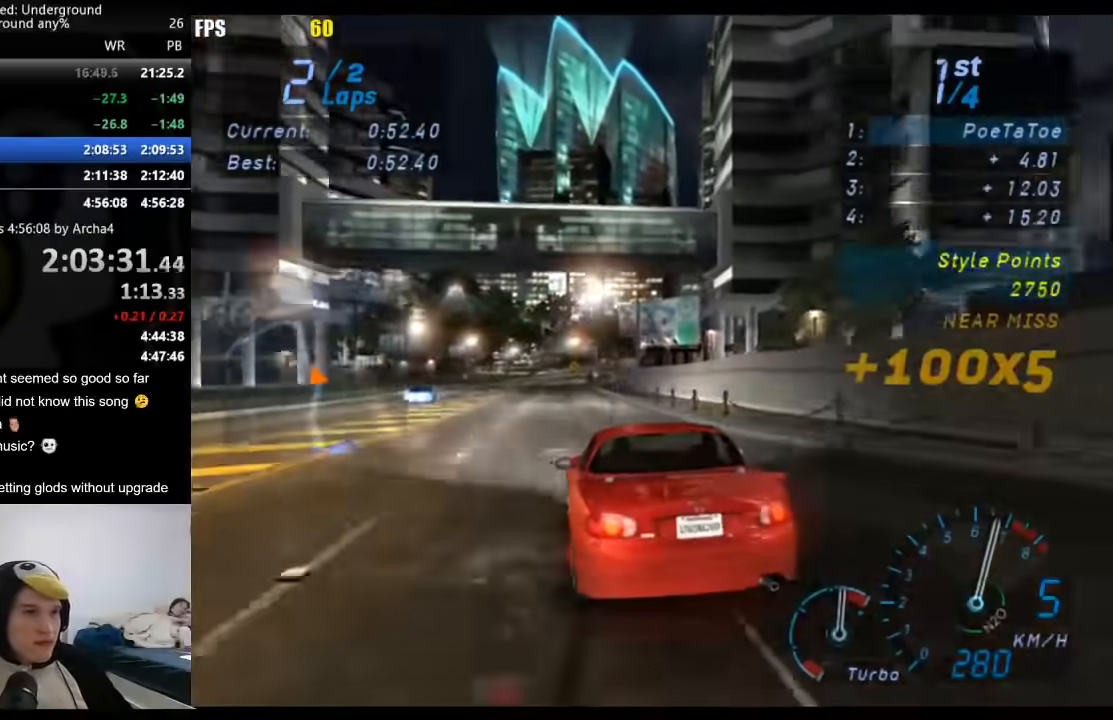
{"buttons": ["R2"], "left_stick": "down-left", "right_stick": "center", "events": [[200, "left_stick", "center"], [433, "left_stick", "down-left"]]}
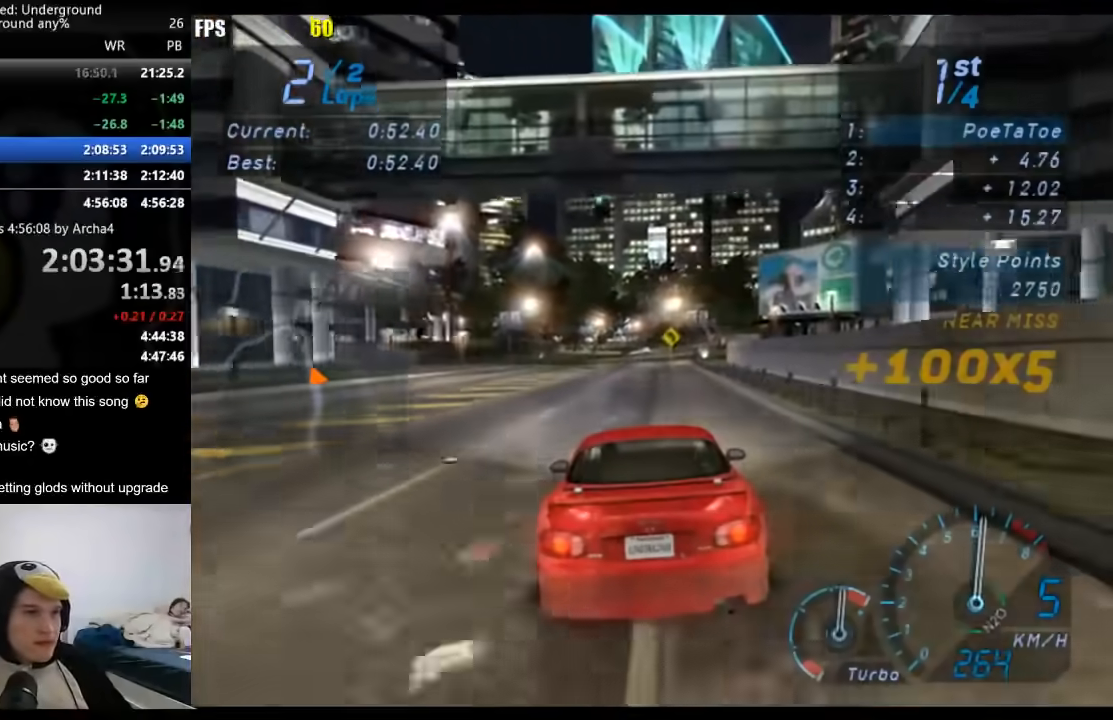
{"buttons": ["R2"], "left_stick": "center", "right_stick": "center", "events": [[200, "left_stick", "right"], [333, "left_stick", "center"]]}
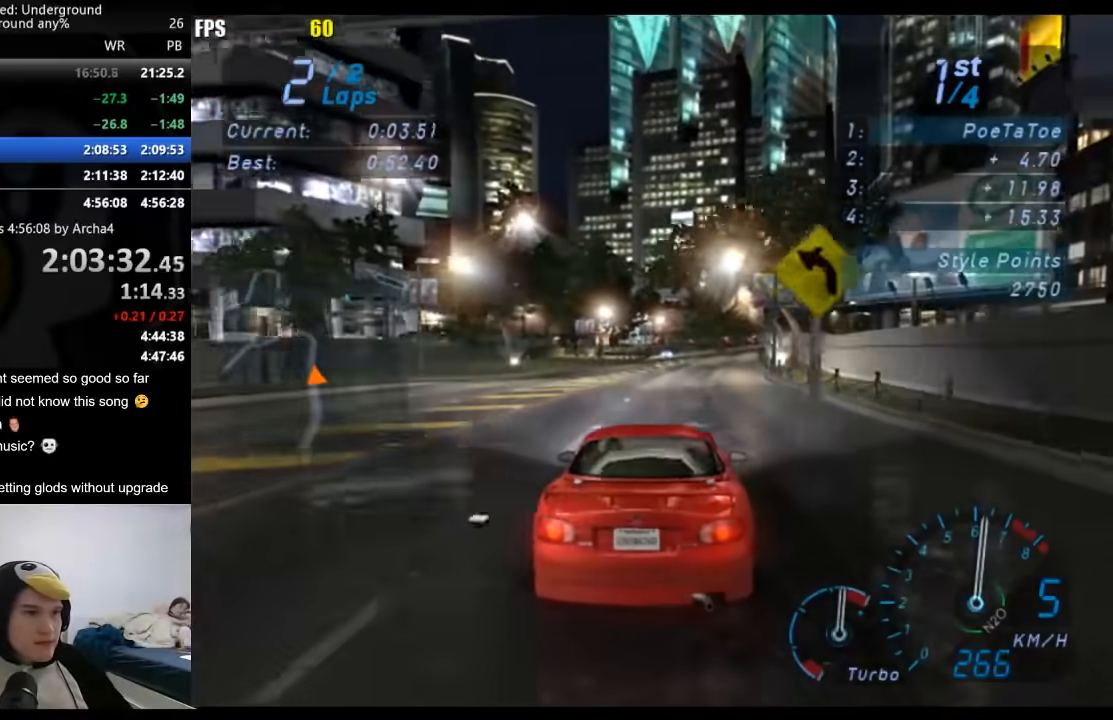
{"buttons": ["R2"], "left_stick": "center", "right_stick": "center", "events": [[50, "left_stick", "right"], [167, "left_stick", "center"]]}
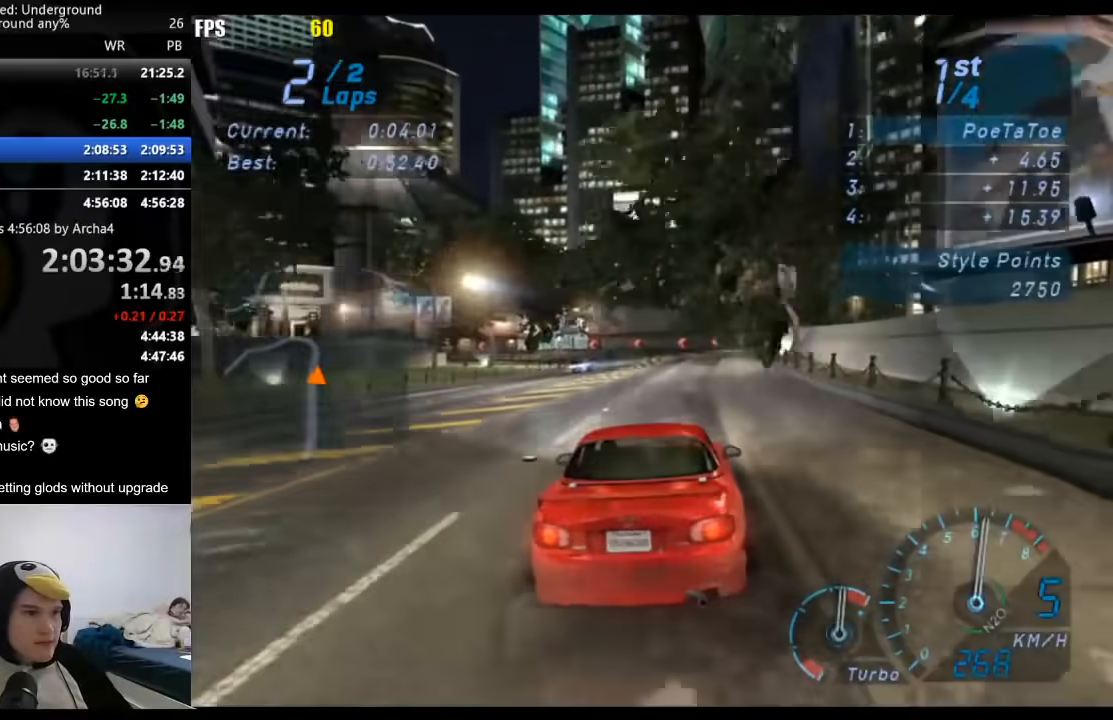
{"buttons": ["R2"], "left_stick": "down-left", "right_stick": "center", "events": [[67, "left_stick", "right"], [167, "left_stick", "center"], [317, "left_stick", "down-left"]]}
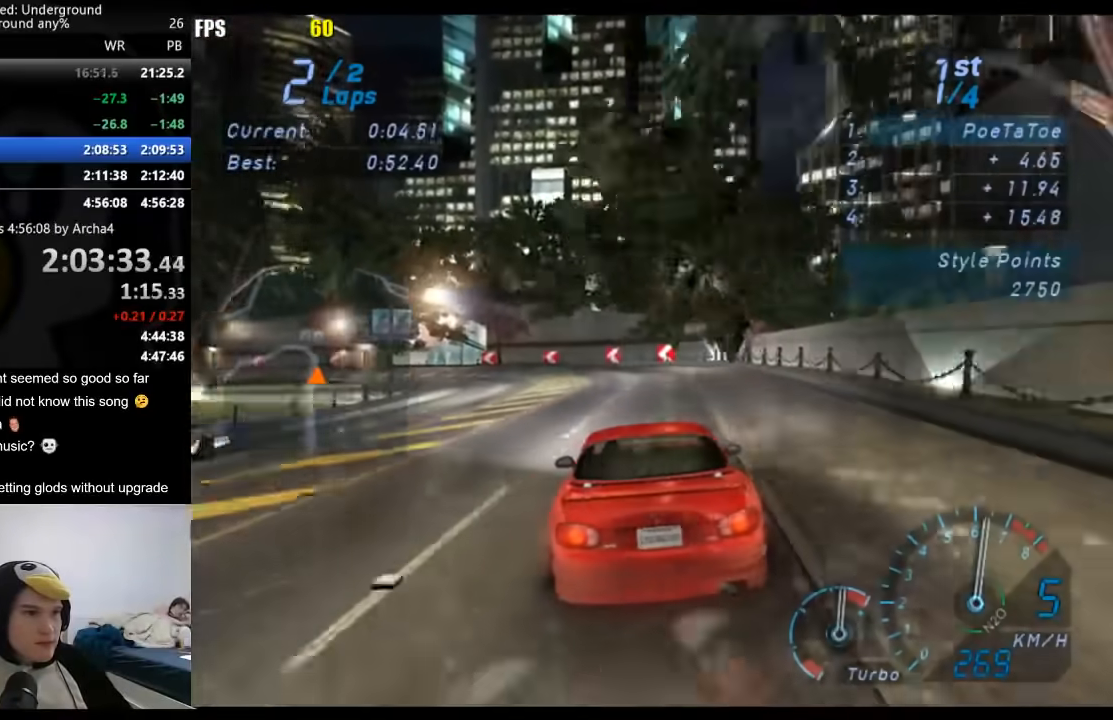
{"buttons": ["R2"], "left_stick": "down-left", "right_stick": "center", "events": []}
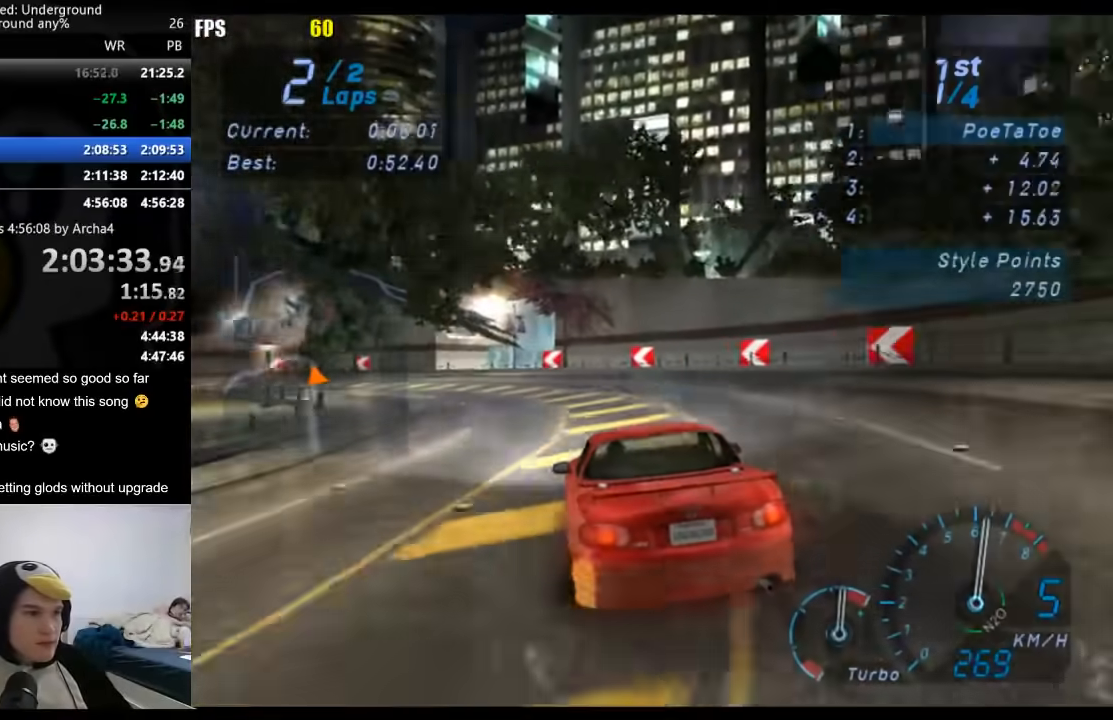
{"buttons": ["R2"], "left_stick": "down-left", "right_stick": "center", "events": []}
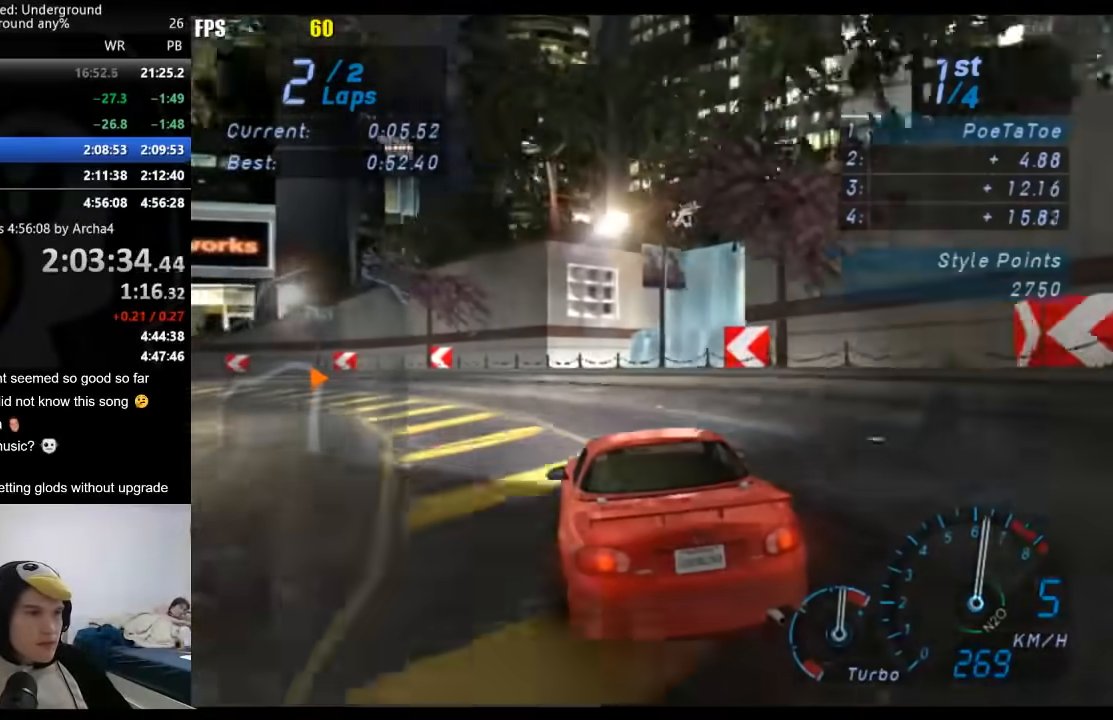
{"buttons": ["R2"], "left_stick": "down-left", "right_stick": "center", "events": []}